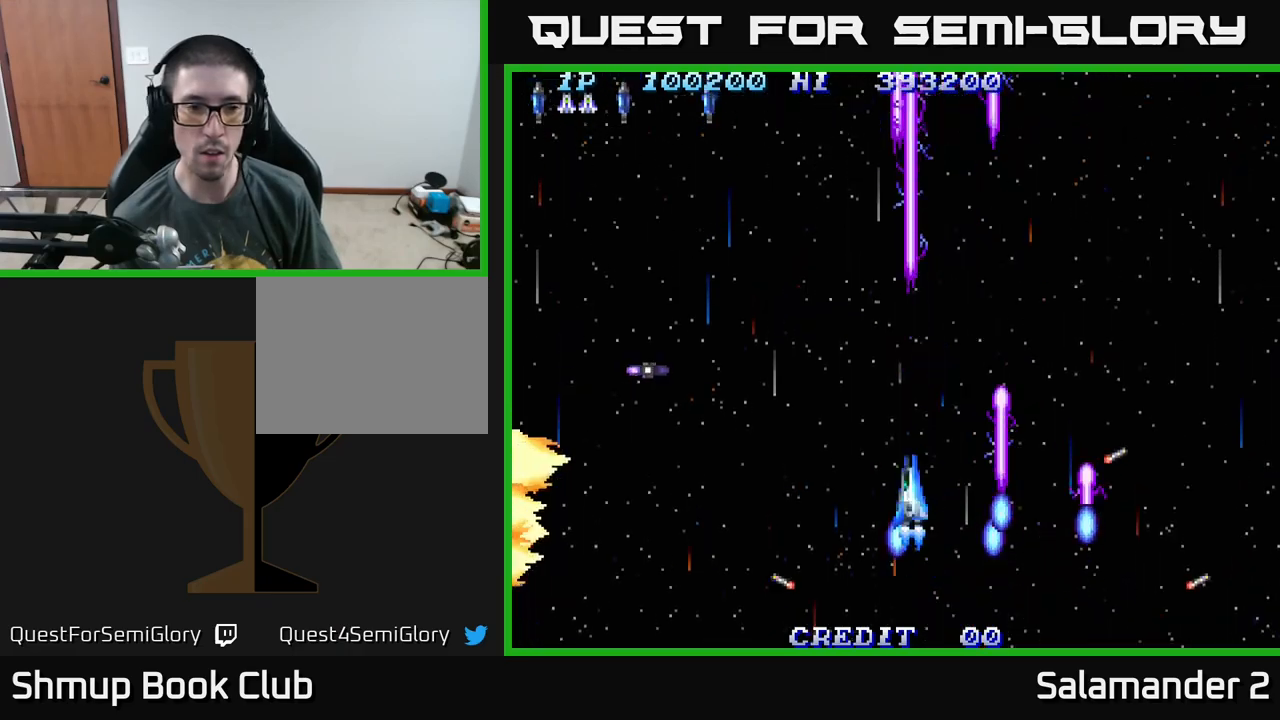
Gameplay with a controller (Xbox layout); each line is a JSON object with the inputs held at the frame after it. "events" lists button and stick changes between this image and that frame as [ms after this image, input, new state], when the widget could be followed in between. Not read: left_stick.
{"buttons": ["A", "DPAD_DOWN", "DPAD_LEFT"], "right_stick": "center", "events": [[67, "DPAD_DOWN", "down"], [284, "DPAD_DOWN", "up"], [434, "DPAD_DOWN", "down"]]}
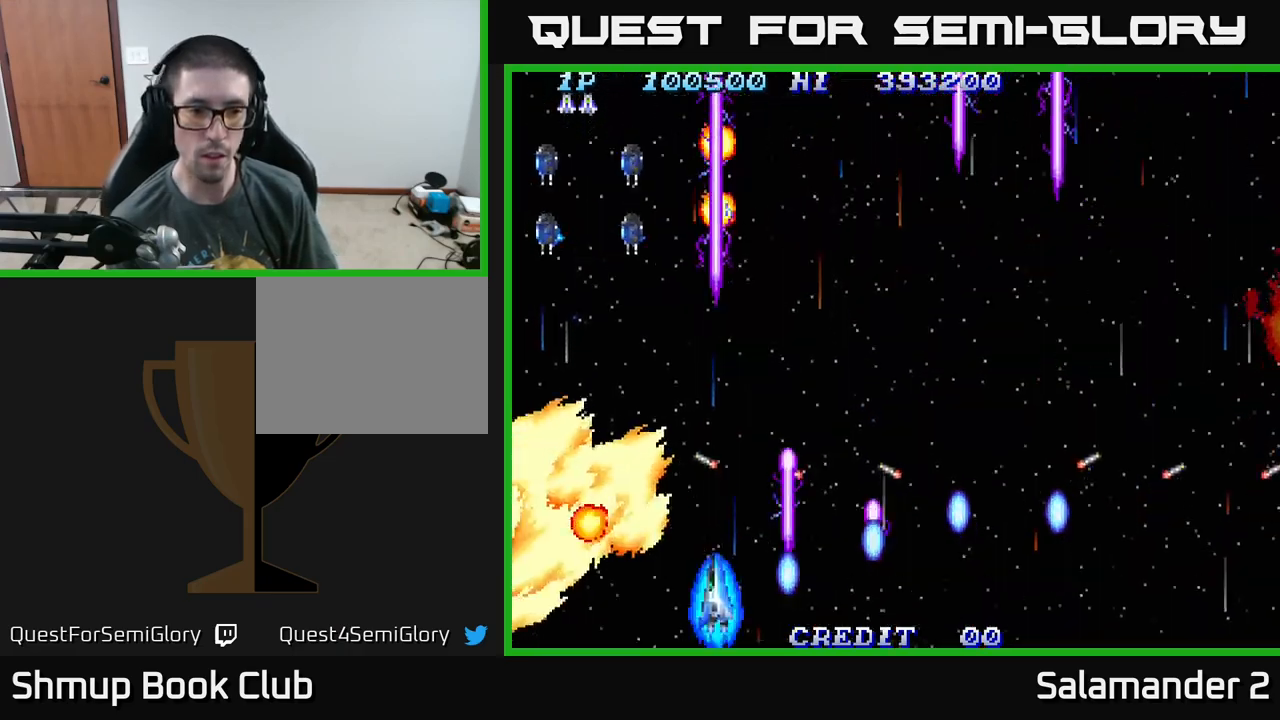
{"buttons": ["A", "DPAD_LEFT"], "right_stick": "center", "events": [[67, "A", "up"], [117, "A", "down"], [167, "DPAD_LEFT", "up"], [200, "DPAD_RIGHT", "down"], [217, "DPAD_DOWN", "up"], [250, "DPAD_UP", "down"], [300, "DPAD_UP", "up"], [434, "DPAD_RIGHT", "up"], [467, "DPAD_LEFT", "down"]]}
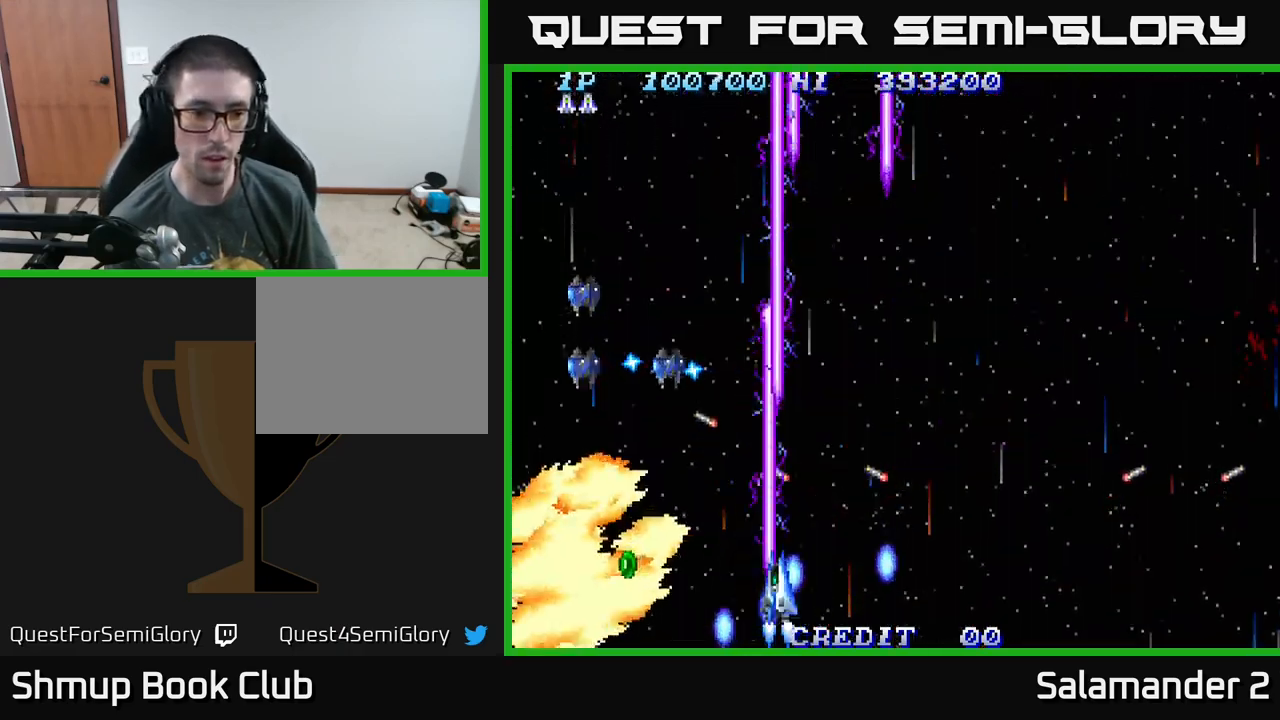
{"buttons": ["A", "DPAD_UP", "DPAD_RIGHT"], "right_stick": "center", "events": [[134, "DPAD_DOWN", "down"], [134, "DPAD_LEFT", "up"], [150, "DPAD_DOWN", "up"], [150, "DPAD_RIGHT", "down"], [500, "DPAD_UP", "down"]]}
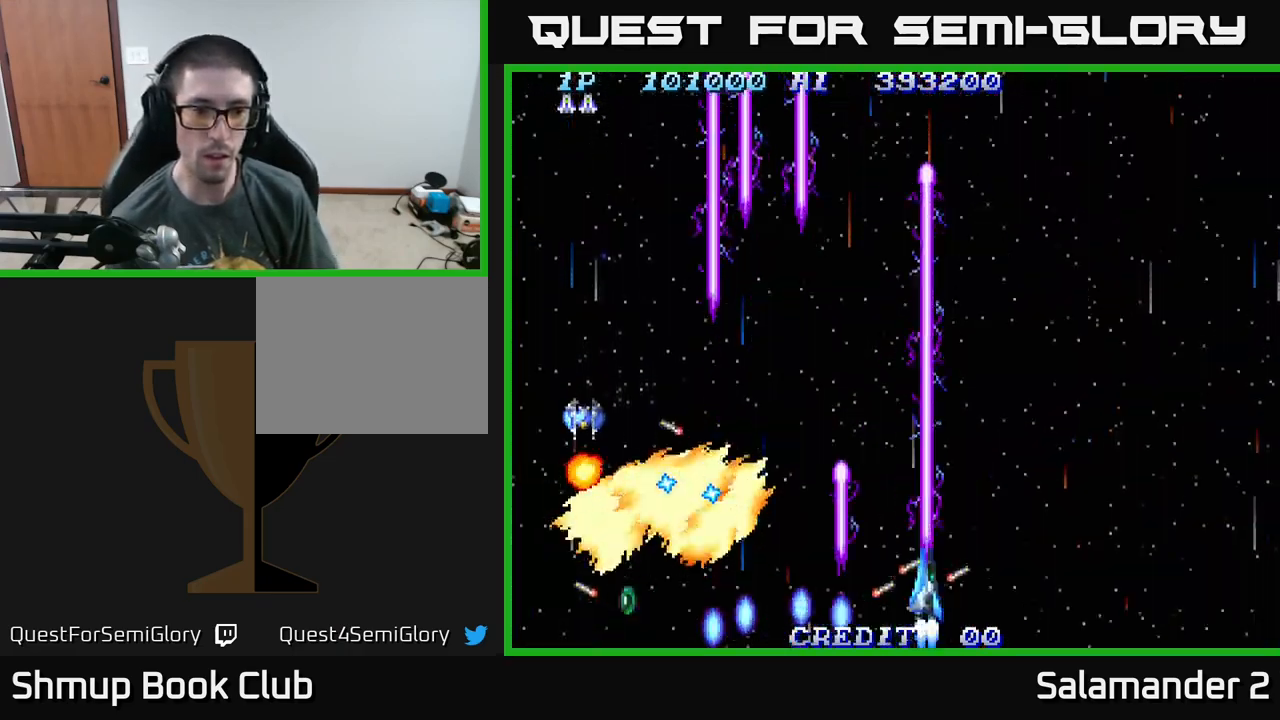
{"buttons": ["A", "DPAD_LEFT"], "right_stick": "center", "events": [[34, "DPAD_RIGHT", "up"], [117, "DPAD_RIGHT", "down"], [134, "DPAD_UP", "up"], [267, "DPAD_UP", "down"], [317, "DPAD_RIGHT", "up"], [434, "DPAD_UP", "up"], [450, "DPAD_LEFT", "down"]]}
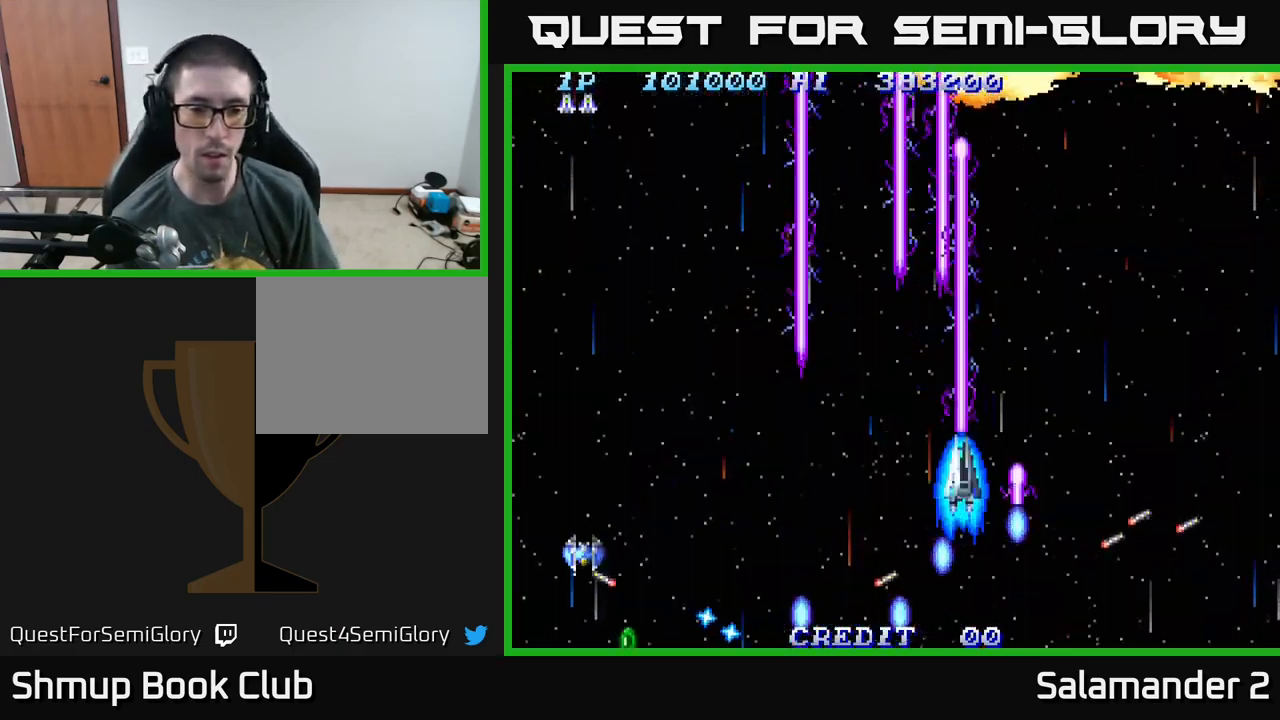
{"buttons": ["A", "DPAD_LEFT"], "right_stick": "center", "events": [[150, "DPAD_UP", "down"], [284, "DPAD_UP", "up"]]}
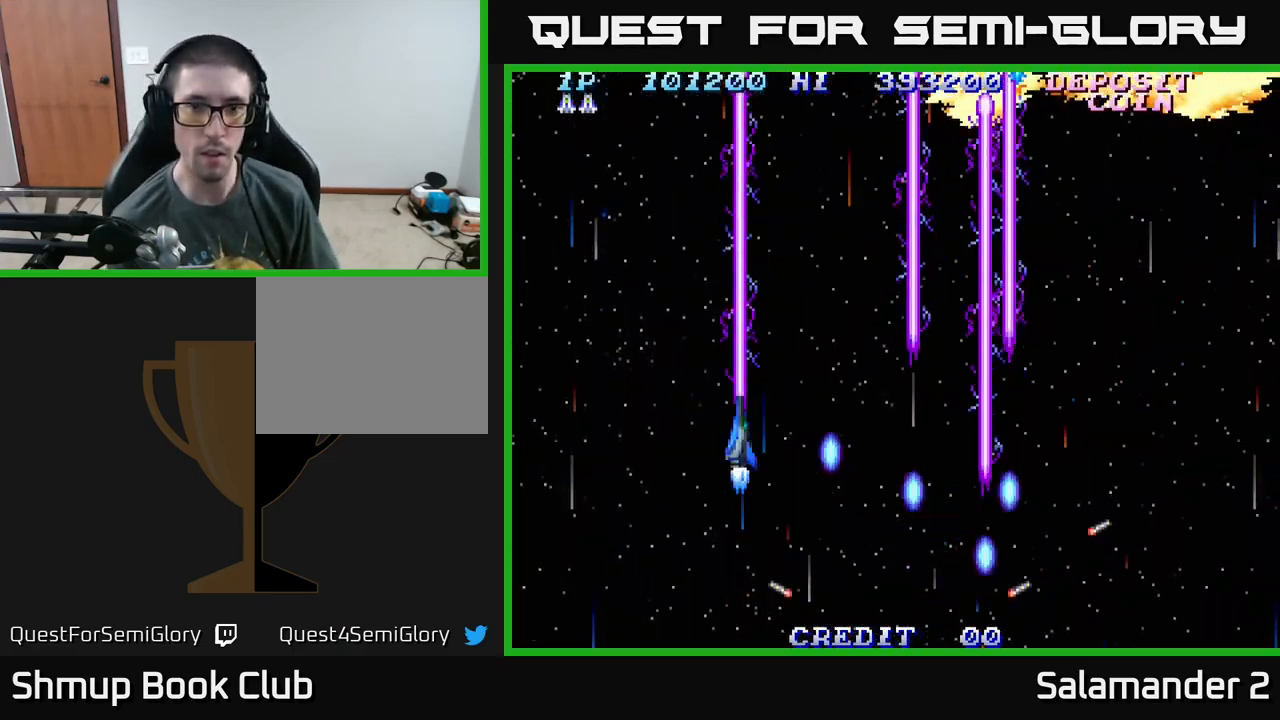
{"buttons": ["A", "DPAD_RIGHT"], "right_stick": "center", "events": [[400, "DPAD_DOWN", "down"], [400, "DPAD_LEFT", "up"], [434, "DPAD_RIGHT", "down"], [467, "DPAD_DOWN", "up"]]}
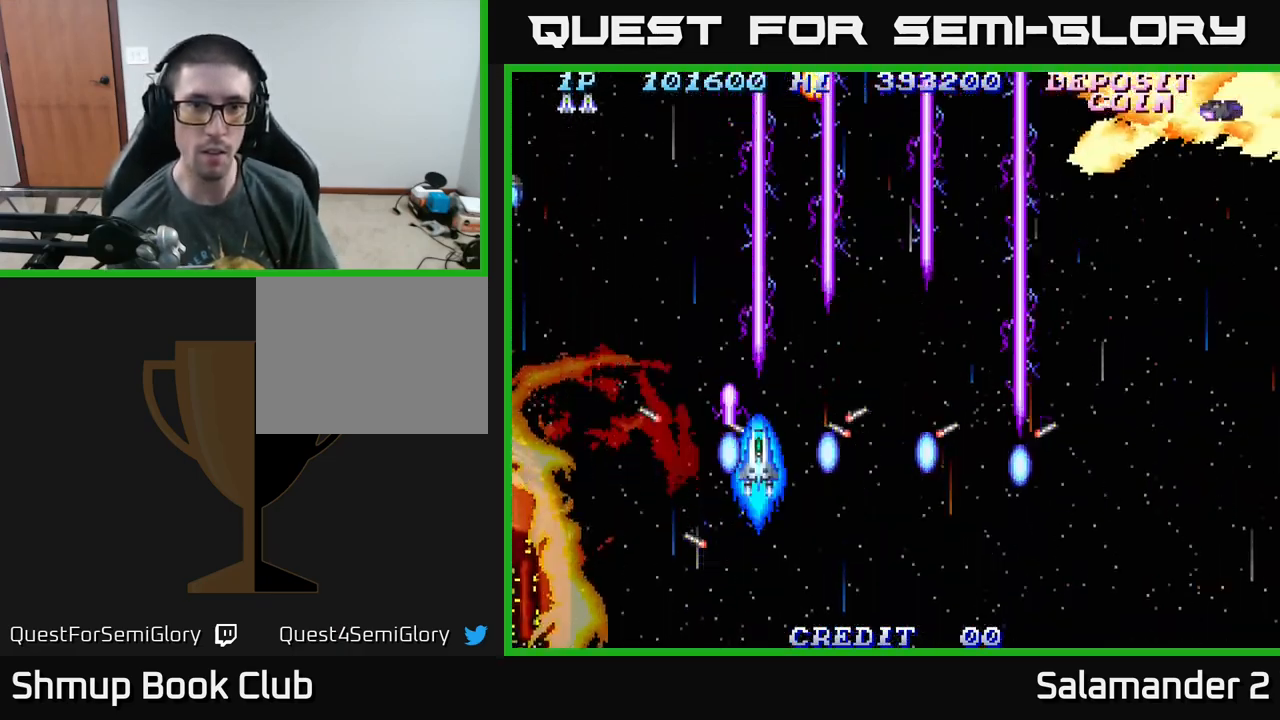
{"buttons": ["A", "DPAD_DOWN", "DPAD_RIGHT"], "right_stick": "center", "events": [[500, "DPAD_DOWN", "down"]]}
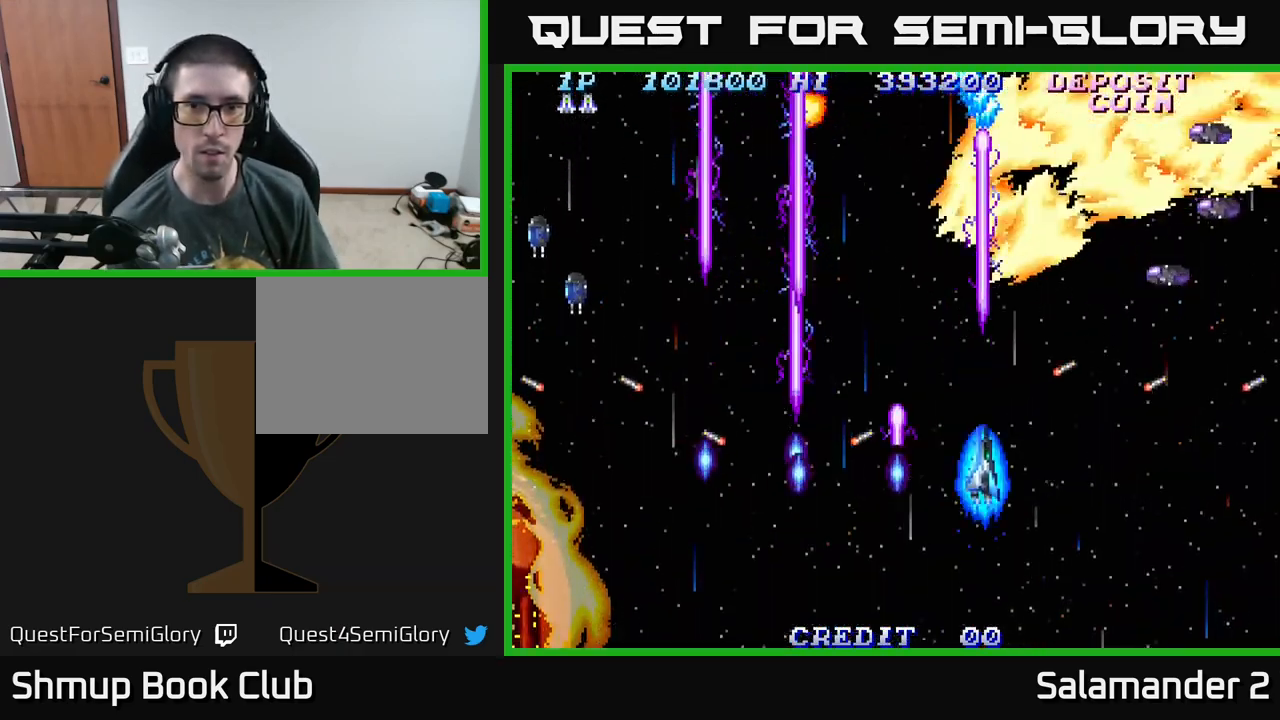
{"buttons": ["A", "DPAD_RIGHT"], "right_stick": "center", "events": [[200, "DPAD_DOWN", "up"], [400, "DPAD_DOWN", "down"], [484, "DPAD_DOWN", "up"]]}
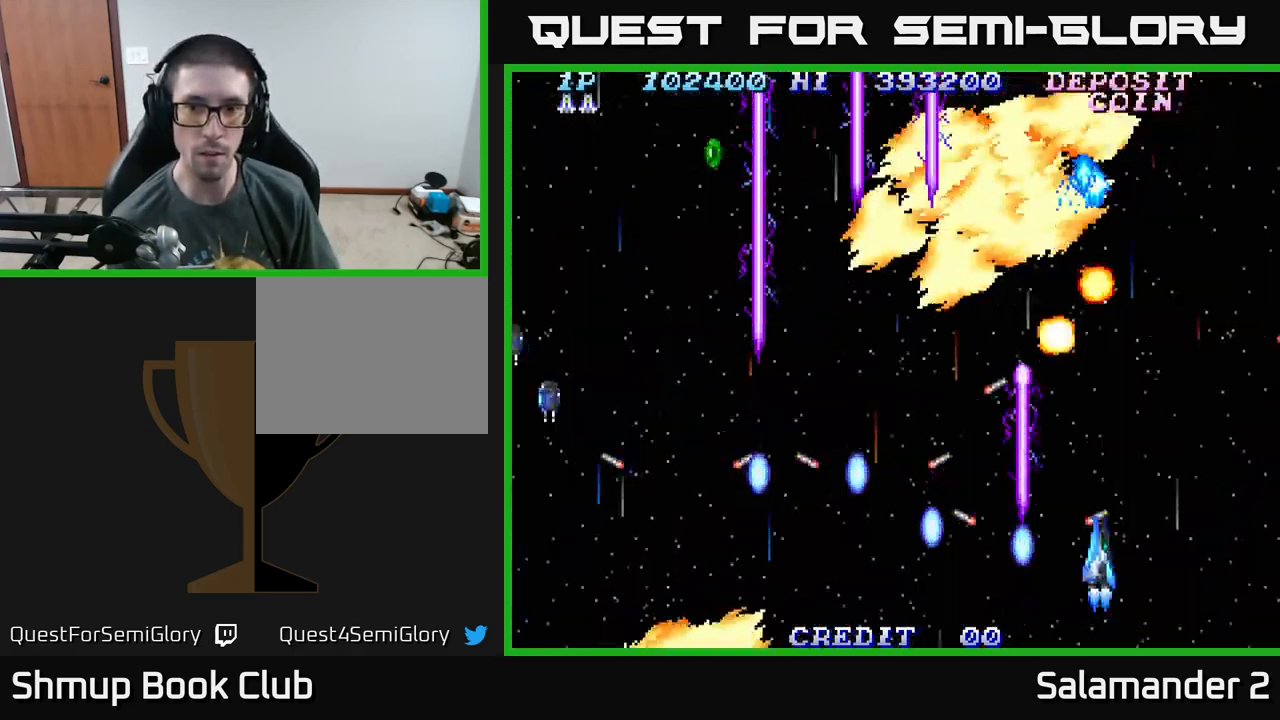
{"buttons": ["A", "DPAD_UP"], "right_stick": "center", "events": [[100, "DPAD_RIGHT", "up"], [117, "DPAD_LEFT", "down"], [334, "DPAD_UP", "down"], [500, "DPAD_LEFT", "up"]]}
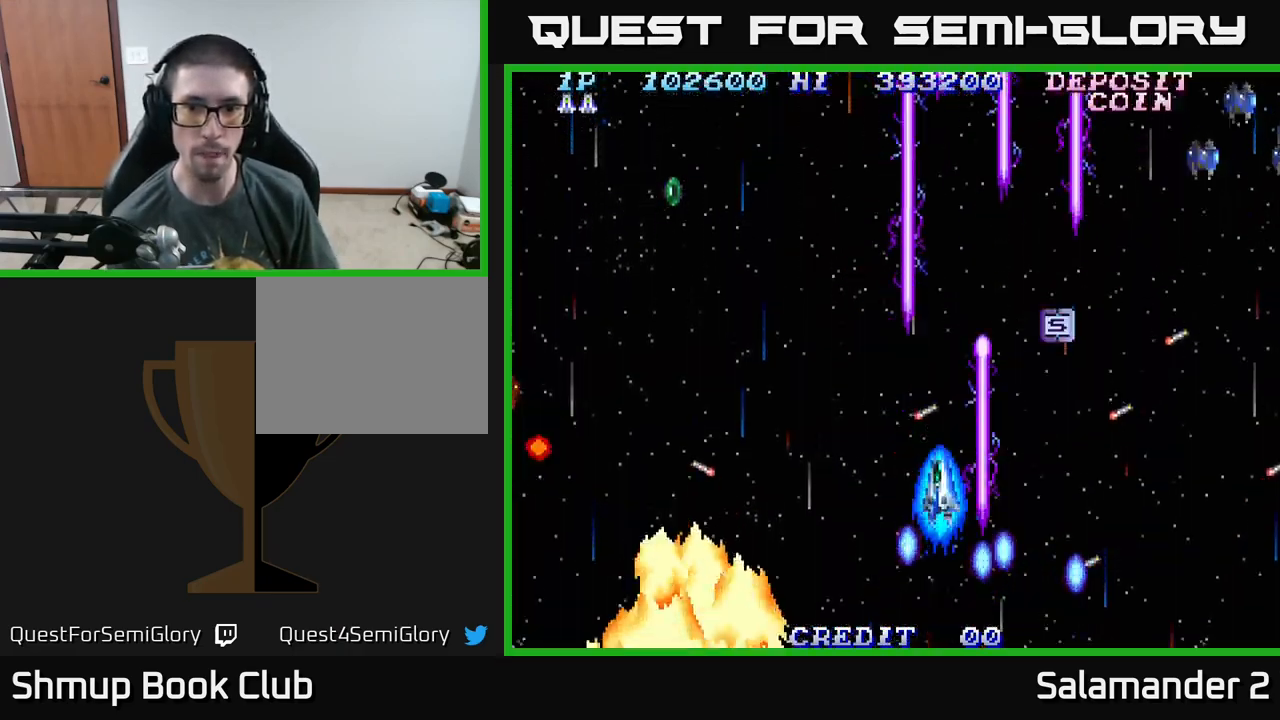
{"buttons": ["A", "DPAD_UP", "DPAD_LEFT"], "right_stick": "center", "events": [[17, "DPAD_RIGHT", "down"], [17, "DPAD_UP", "up"], [301, "DPAD_UP", "down"], [367, "DPAD_RIGHT", "up"], [417, "DPAD_LEFT", "down"]]}
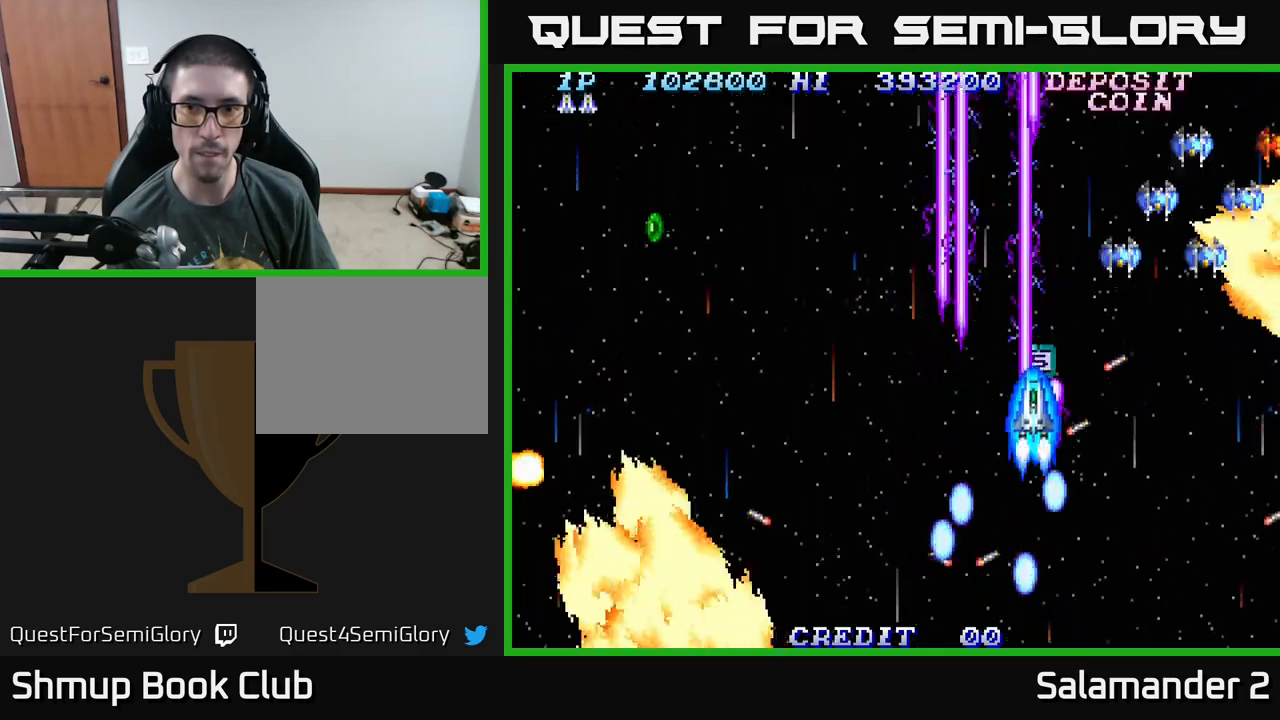
{"buttons": ["A", "DPAD_DOWN", "DPAD_LEFT"], "right_stick": "center", "events": [[67, "DPAD_LEFT", "up"], [83, "DPAD_RIGHT", "down"], [133, "DPAD_UP", "up"], [200, "DPAD_DOWN", "down"], [417, "DPAD_RIGHT", "up"], [483, "DPAD_LEFT", "down"]]}
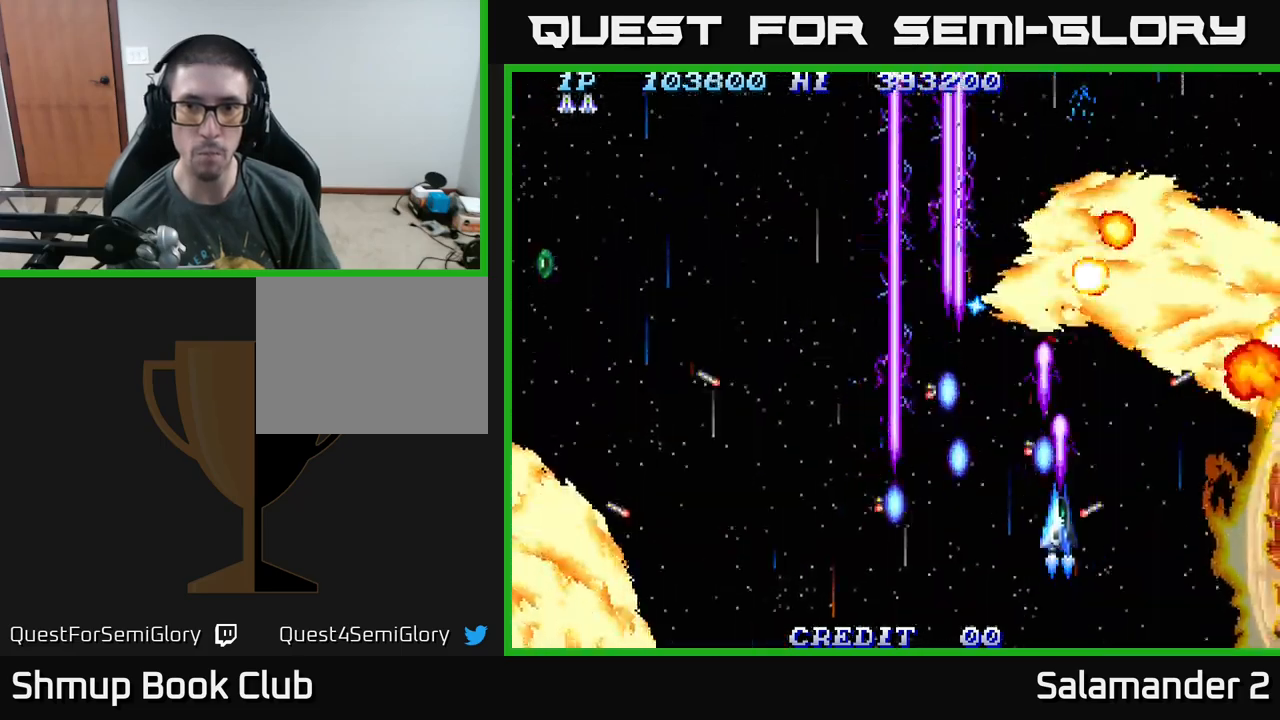
{"buttons": ["A"], "right_stick": "center", "events": [[83, "DPAD_LEFT", "up"], [100, "DPAD_DOWN", "up"], [133, "DPAD_RIGHT", "down"], [150, "DPAD_UP", "down"], [217, "DPAD_UP", "up"], [233, "DPAD_RIGHT", "up"], [267, "DPAD_LEFT", "down"], [483, "DPAD_LEFT", "up"]]}
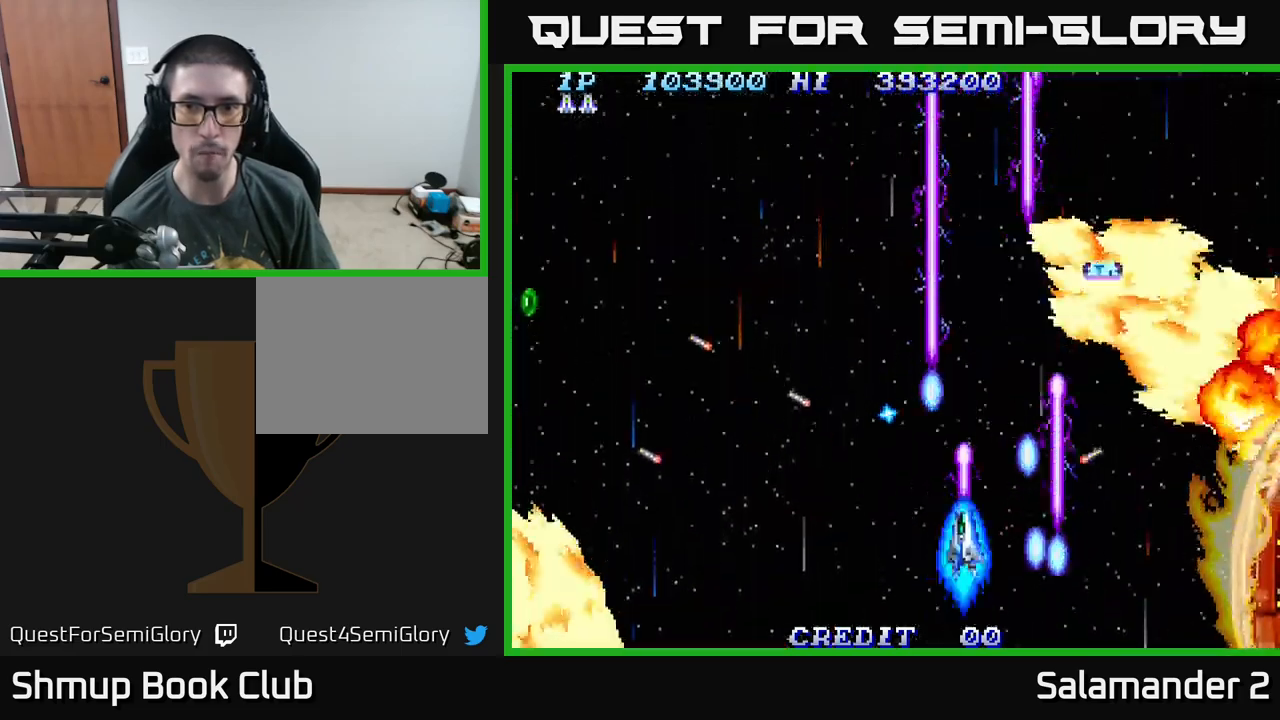
{"buttons": ["A"], "right_stick": "center", "events": [[17, "DPAD_RIGHT", "down"], [133, "DPAD_RIGHT", "up"], [317, "DPAD_RIGHT", "down"], [450, "DPAD_RIGHT", "up"]]}
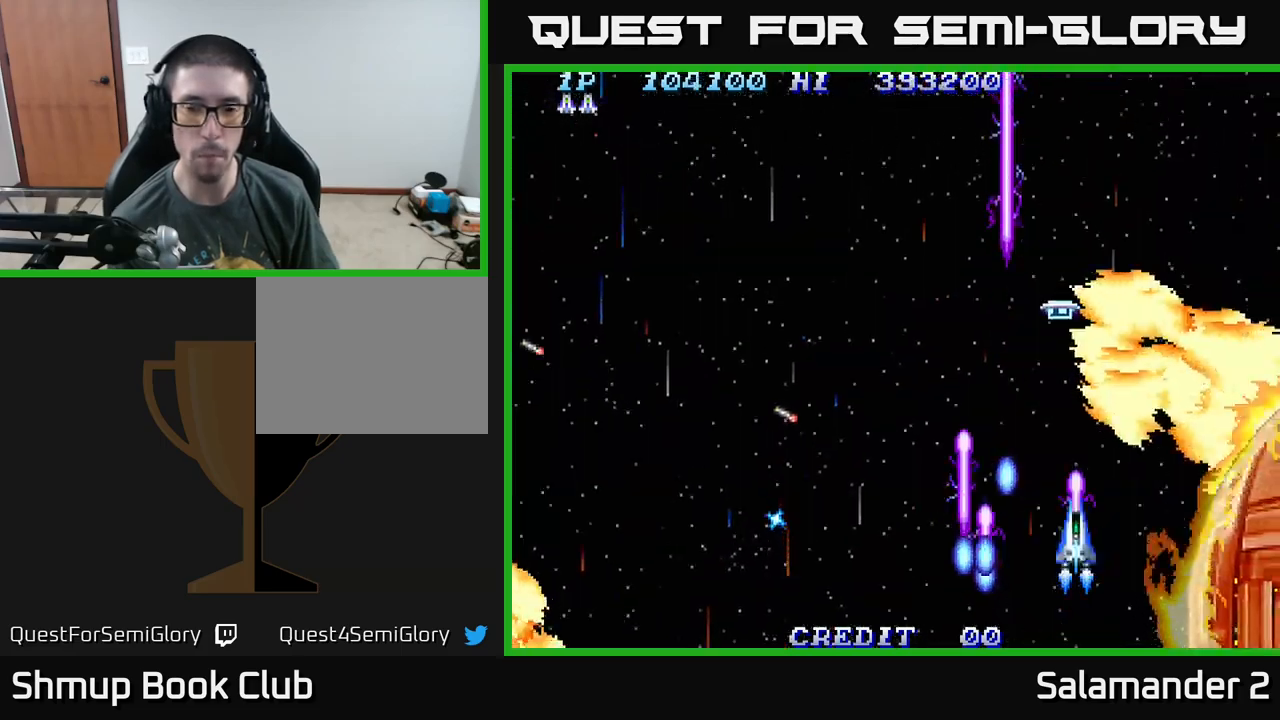
{"buttons": ["A"], "right_stick": "center", "events": []}
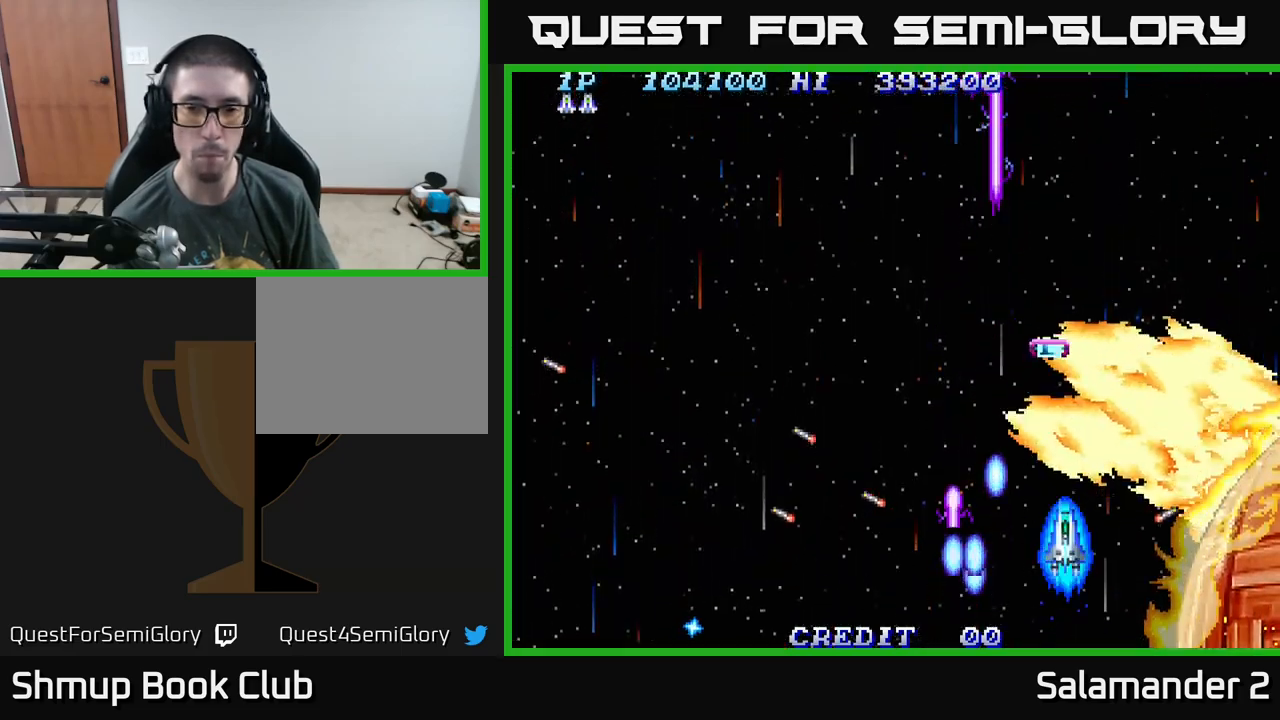
{"buttons": ["A"], "right_stick": "center", "events": [[150, "DPAD_LEFT", "down"], [183, "DPAD_DOWN", "down"], [317, "DPAD_DOWN", "up"], [367, "DPAD_LEFT", "up"]]}
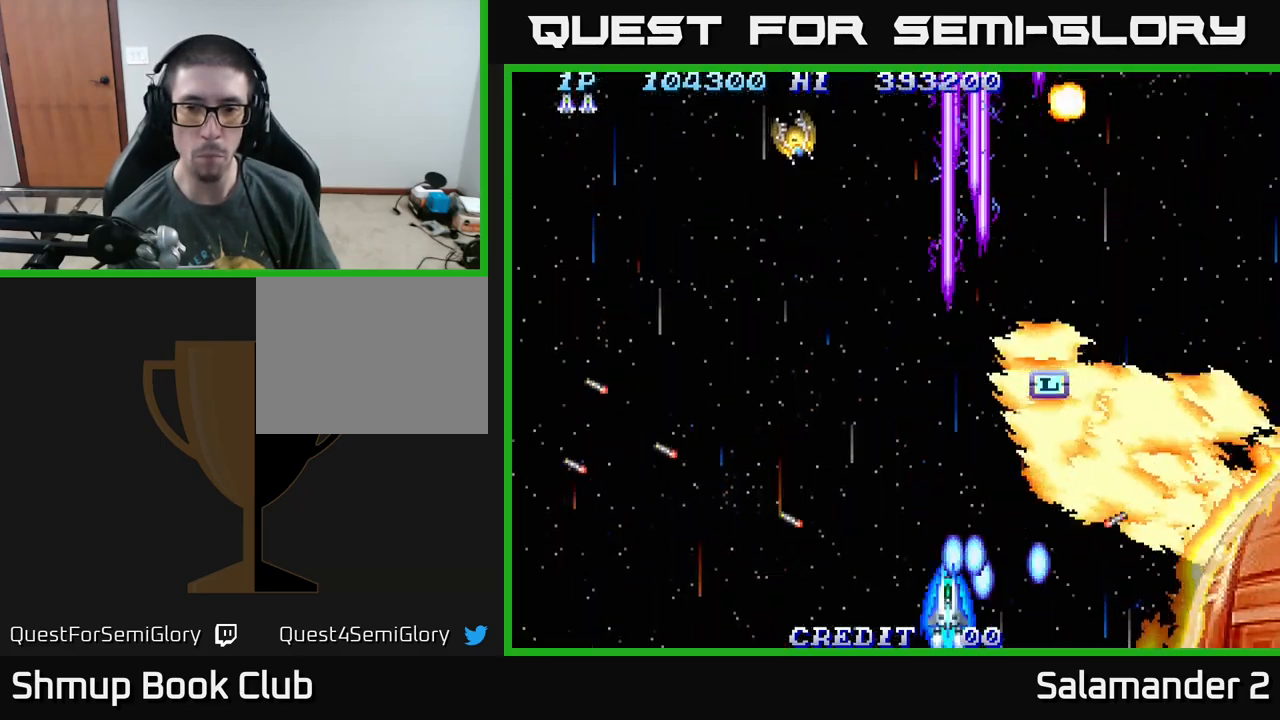
{"buttons": ["A", "DPAD_LEFT"], "right_stick": "center", "events": [[267, "DPAD_LEFT", "down"]]}
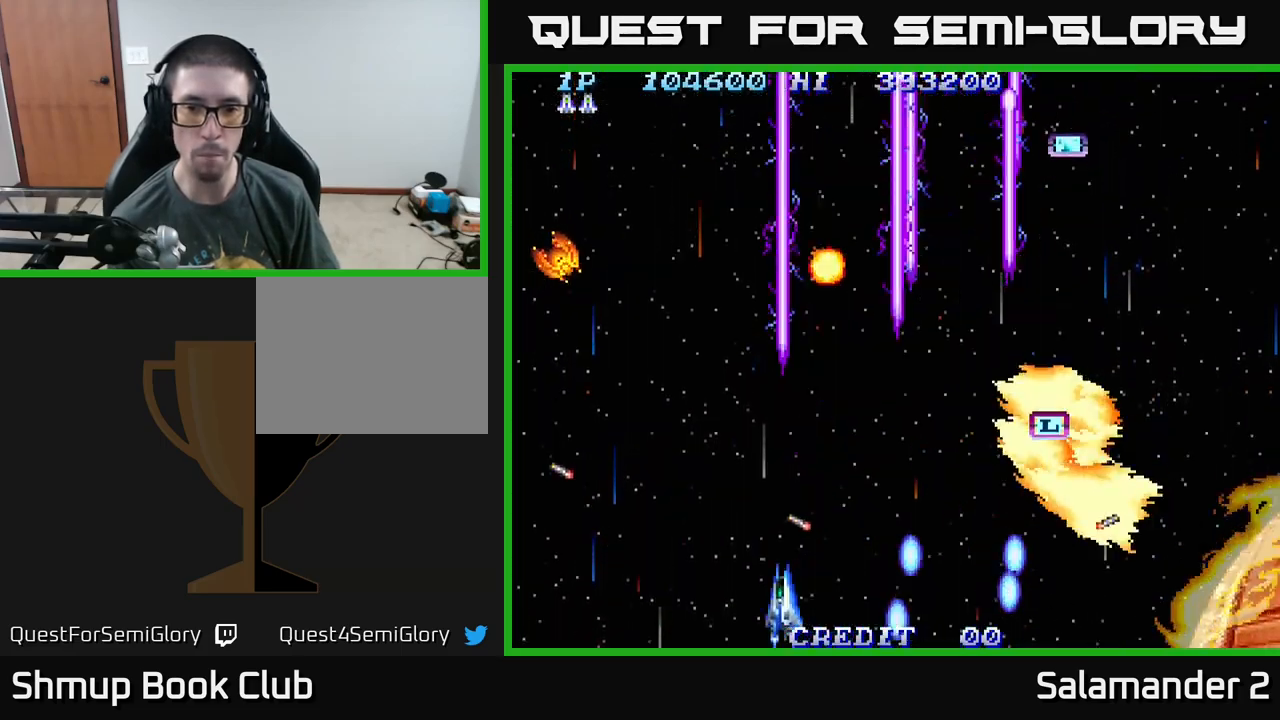
{"buttons": ["A", "DPAD_RIGHT"], "right_stick": "center", "events": [[350, "DPAD_LEFT", "up"], [367, "DPAD_RIGHT", "down"]]}
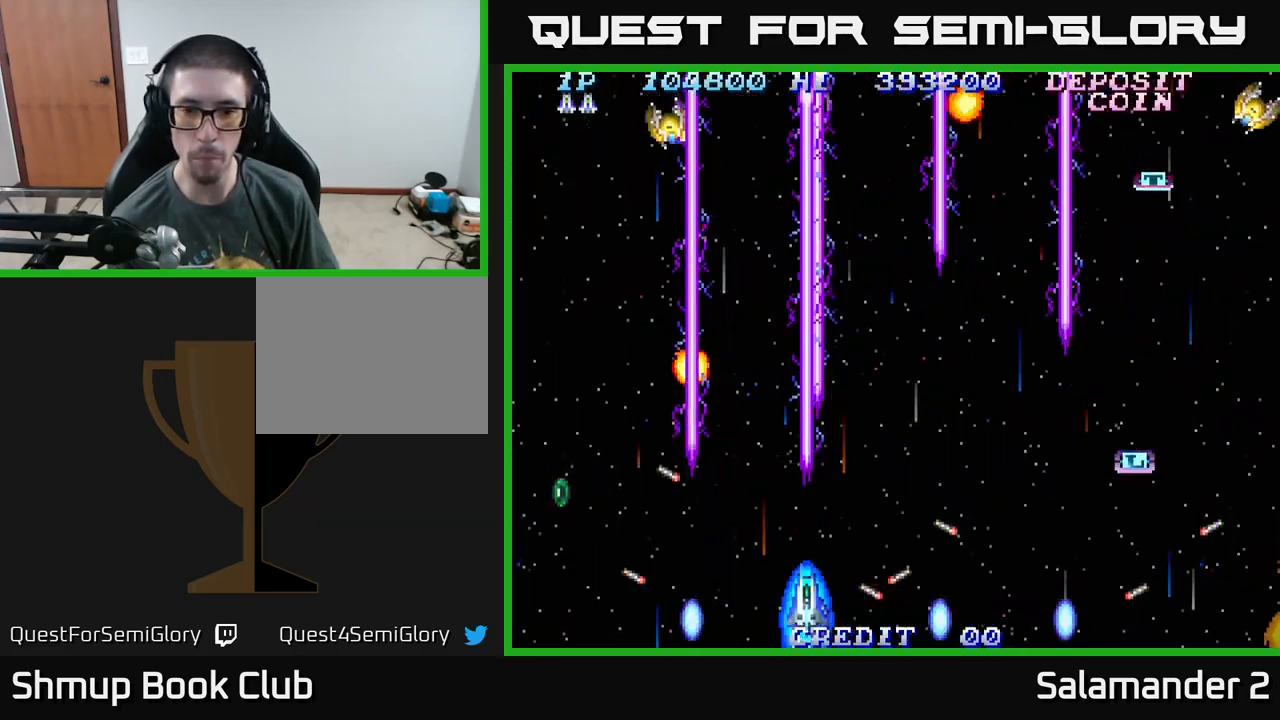
{"buttons": ["A", "DPAD_RIGHT"], "right_stick": "center", "events": [[133, "DPAD_UP", "down"], [167, "DPAD_RIGHT", "up"], [233, "DPAD_RIGHT", "down"], [317, "DPAD_UP", "up"]]}
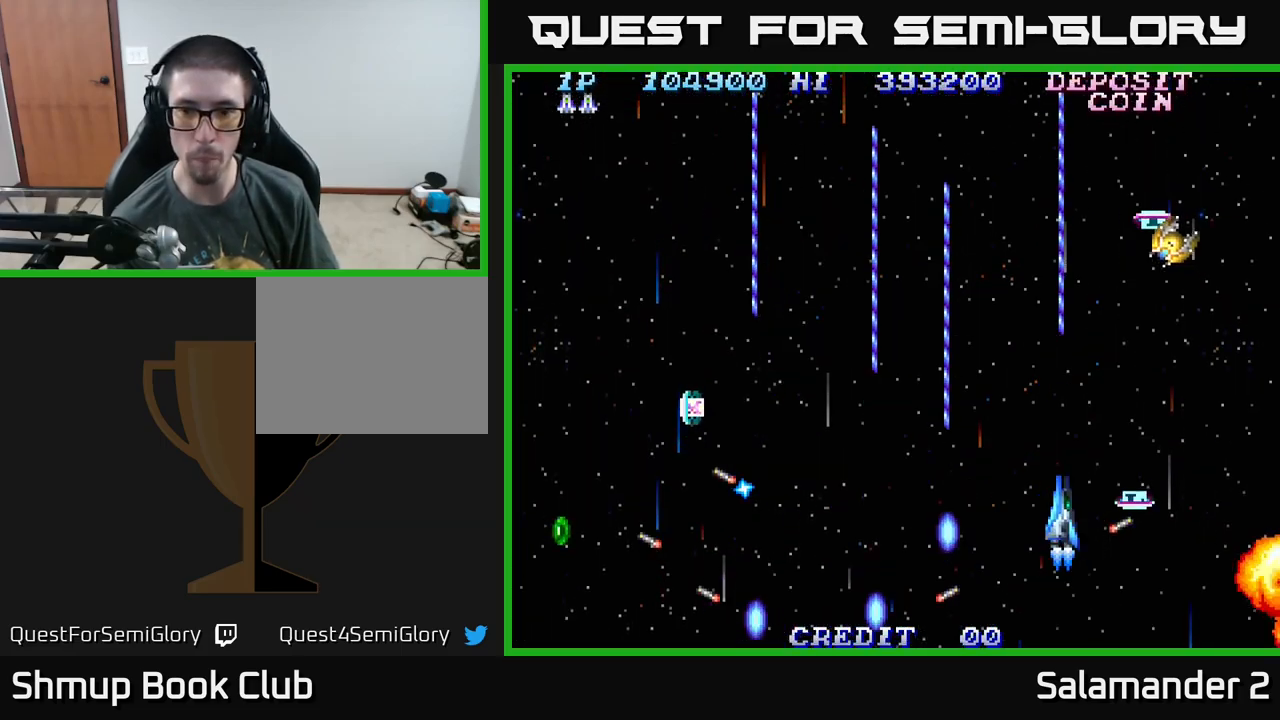
{"buttons": ["A", "DPAD_DOWN", "DPAD_LEFT"], "right_stick": "center", "events": [[100, "DPAD_UP", "down"], [150, "DPAD_RIGHT", "up"], [183, "DPAD_LEFT", "down"], [200, "DPAD_UP", "up"], [333, "DPAD_DOWN", "down"], [350, "DPAD_LEFT", "up"], [433, "DPAD_LEFT", "down"]]}
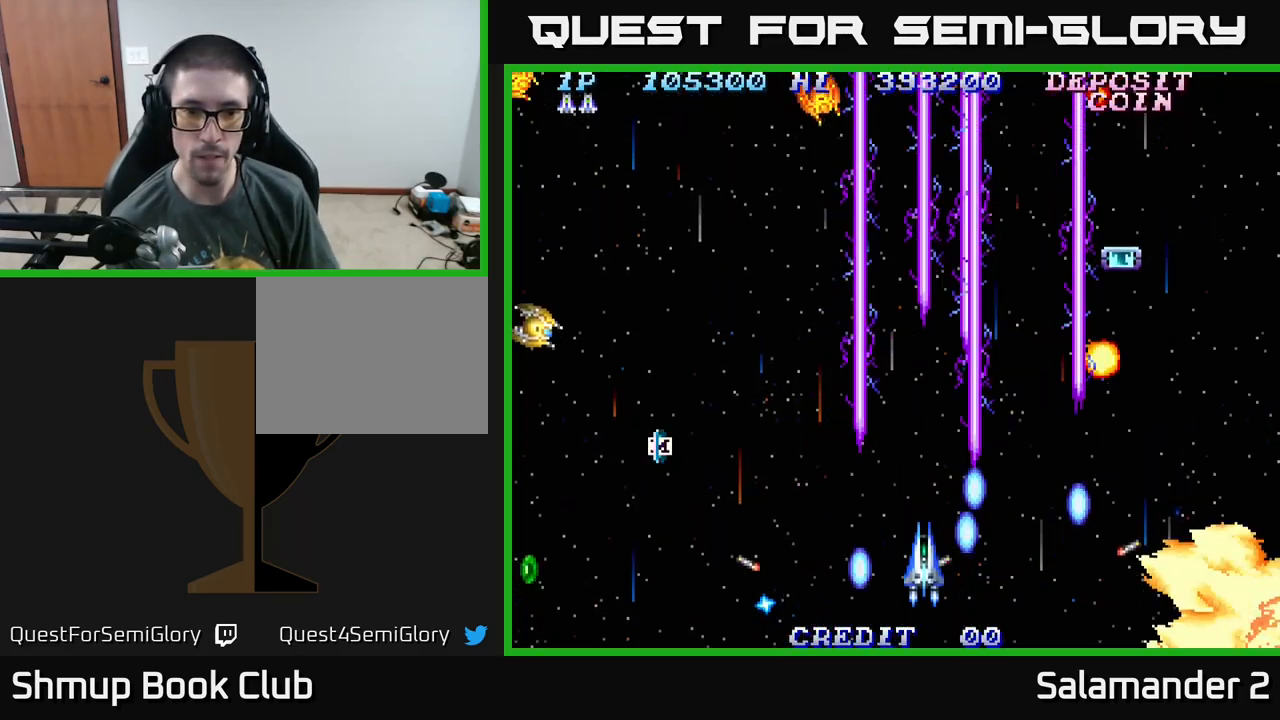
{"buttons": ["A", "DPAD_DOWN", "DPAD_LEFT"], "right_stick": "center", "events": [[183, "DPAD_DOWN", "up"], [466, "DPAD_DOWN", "down"]]}
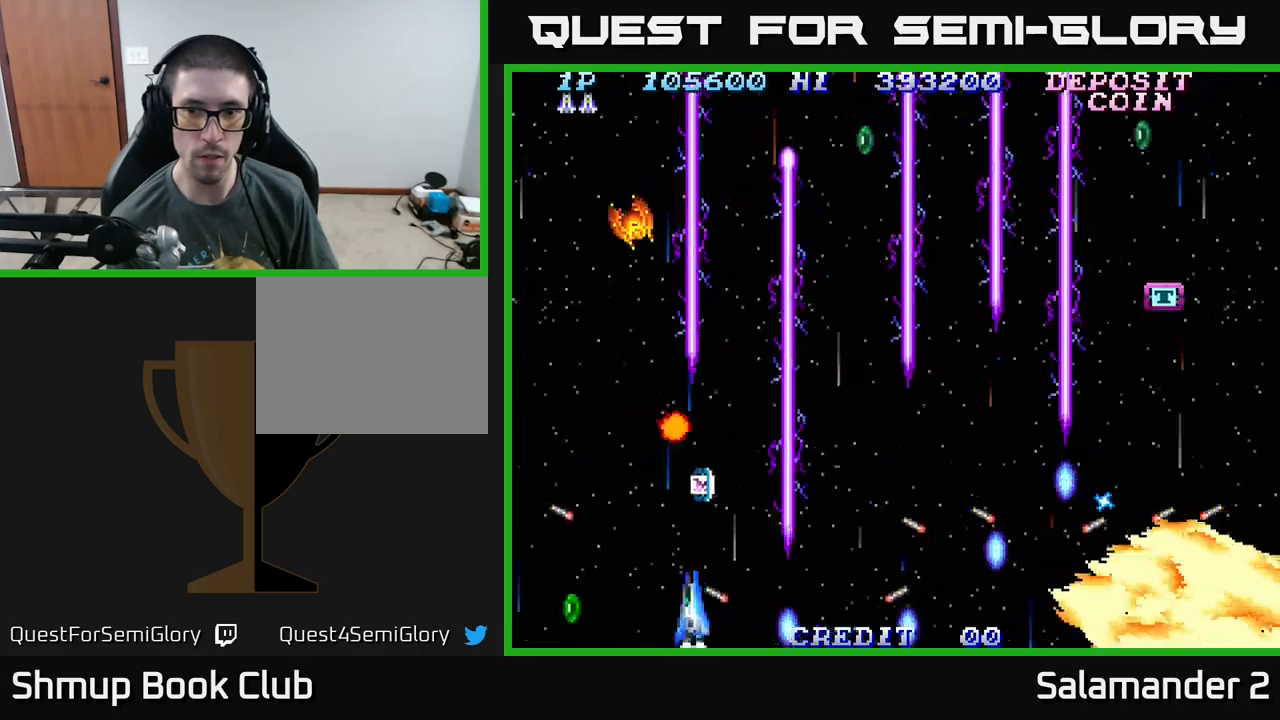
{"buttons": ["A", "DPAD_UP", "DPAD_RIGHT"], "right_stick": "center", "events": [[83, "DPAD_DOWN", "up"], [300, "DPAD_LEFT", "up"], [333, "DPAD_RIGHT", "down"], [433, "DPAD_UP", "down"]]}
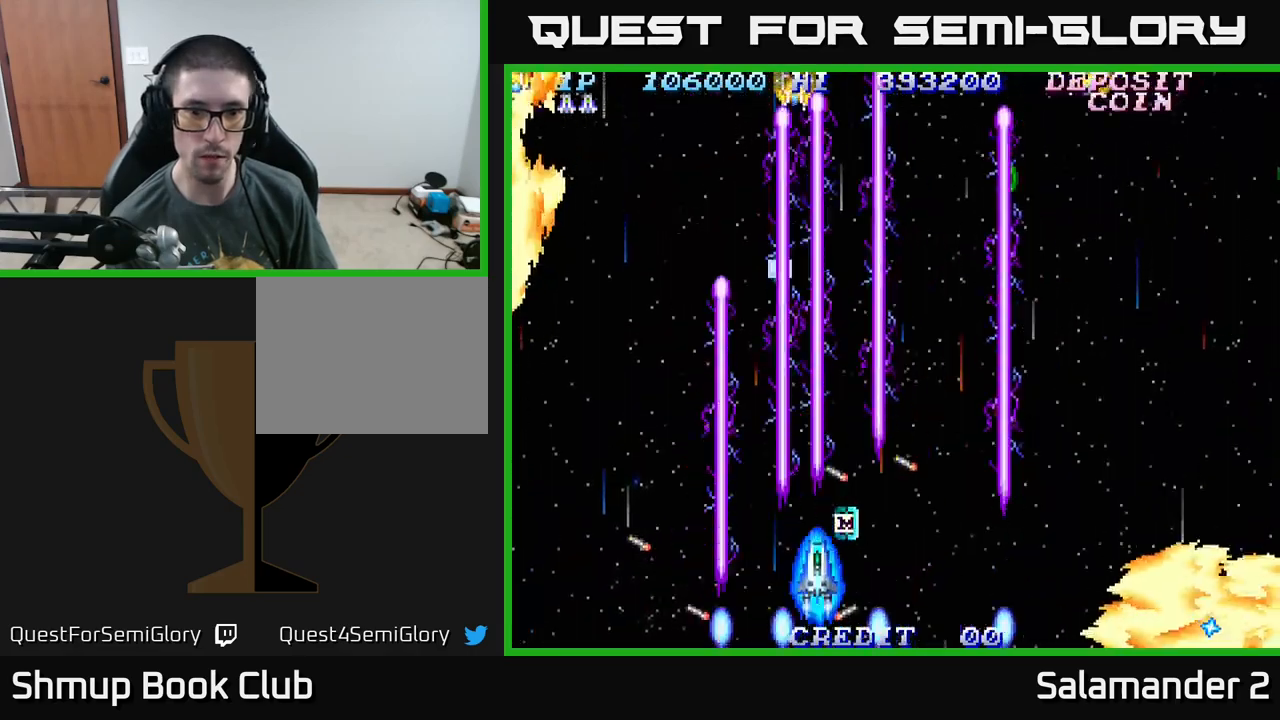
{"buttons": ["A", "DPAD_LEFT"], "right_stick": "center", "events": [[83, "DPAD_RIGHT", "up"], [183, "DPAD_LEFT", "down"], [267, "DPAD_UP", "up"]]}
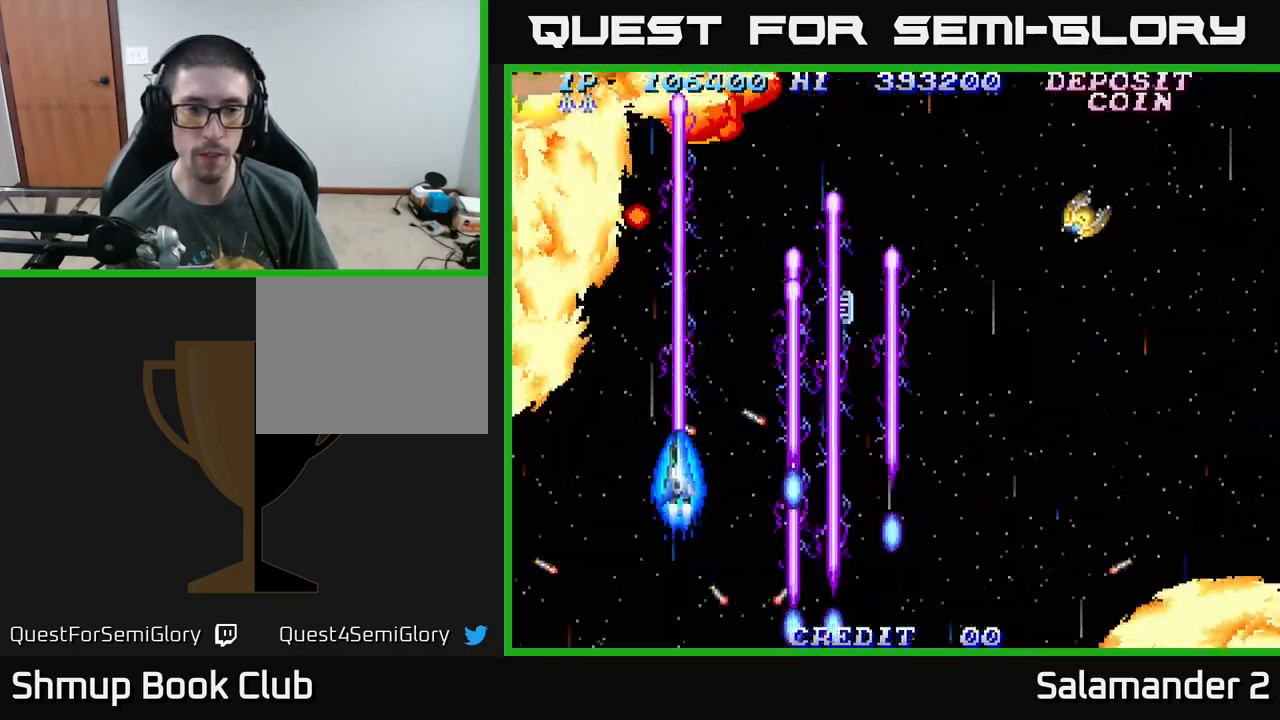
{"buttons": ["A", "DPAD_RIGHT"], "right_stick": "center", "events": [[67, "DPAD_DOWN", "down"], [150, "DPAD_LEFT", "up"], [183, "DPAD_DOWN", "up"], [183, "DPAD_RIGHT", "down"], [317, "DPAD_UP", "down"], [383, "DPAD_RIGHT", "up"], [467, "DPAD_RIGHT", "down"], [500, "DPAD_UP", "up"]]}
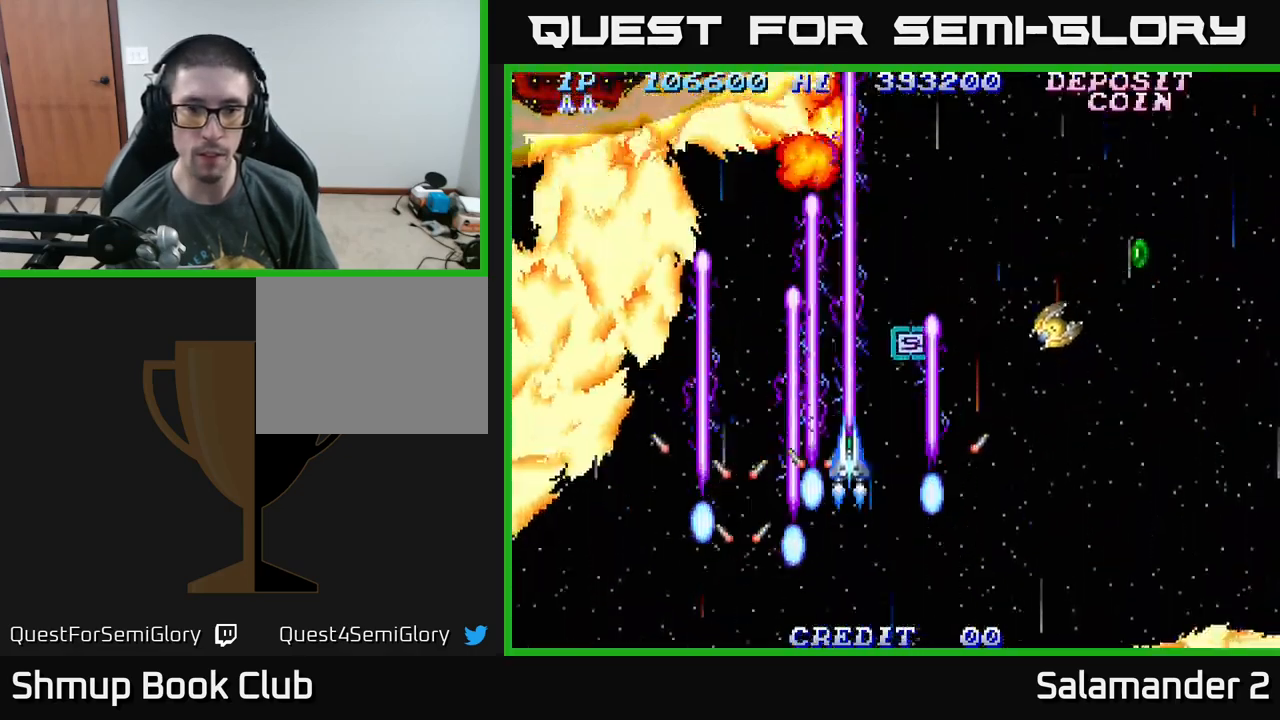
{"buttons": ["A", "DPAD_RIGHT"], "right_stick": "center", "events": [[83, "DPAD_DOWN", "down"], [233, "DPAD_DOWN", "up"]]}
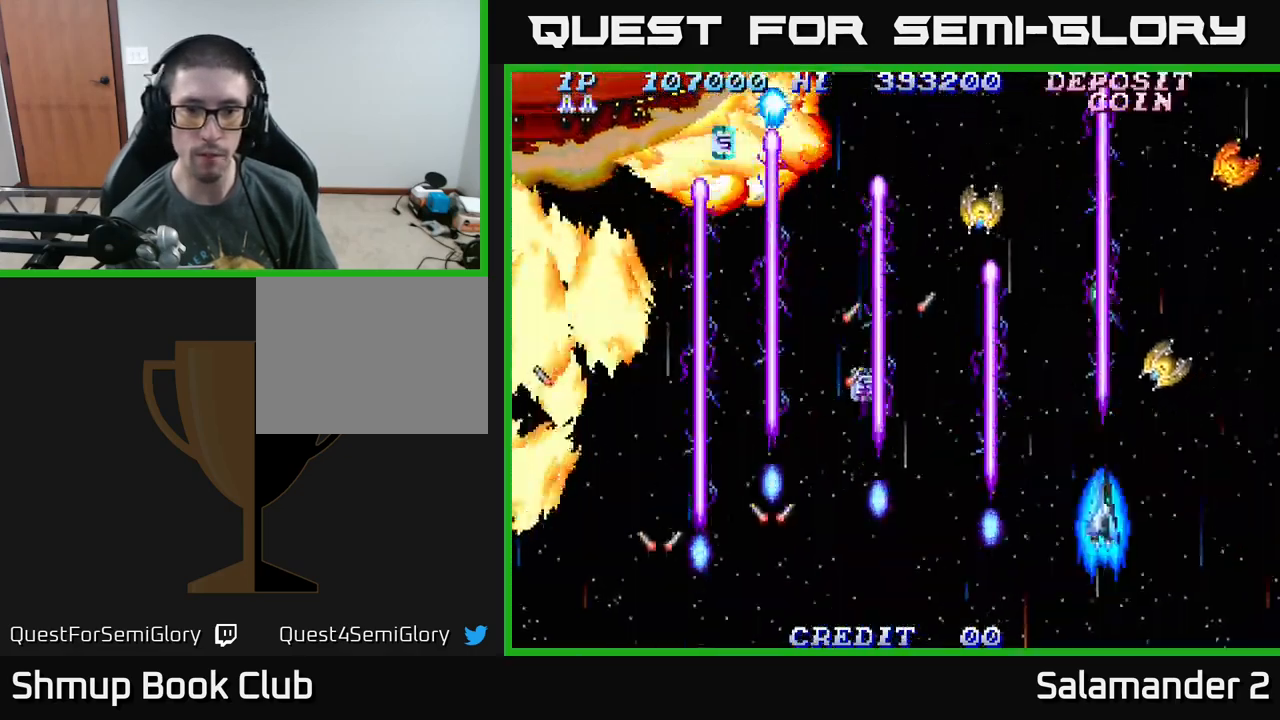
{"buttons": ["A", "DPAD_LEFT"], "right_stick": "center", "events": [[183, "DPAD_DOWN", "down"], [317, "DPAD_DOWN", "up"], [367, "DPAD_RIGHT", "up"], [383, "DPAD_LEFT", "down"], [383, "DPAD_UP", "down"], [417, "DPAD_UP", "up"]]}
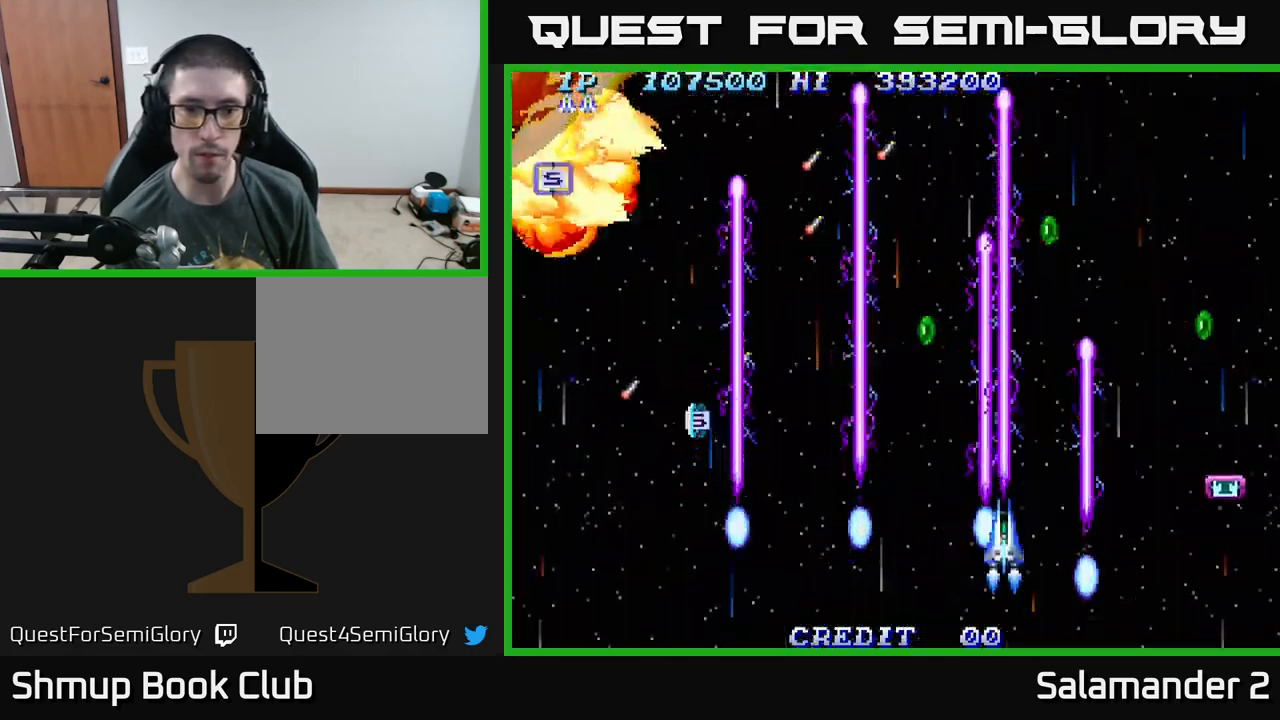
{"buttons": ["A", "DPAD_LEFT"], "right_stick": "center", "events": [[283, "DPAD_UP", "down"], [467, "DPAD_UP", "up"]]}
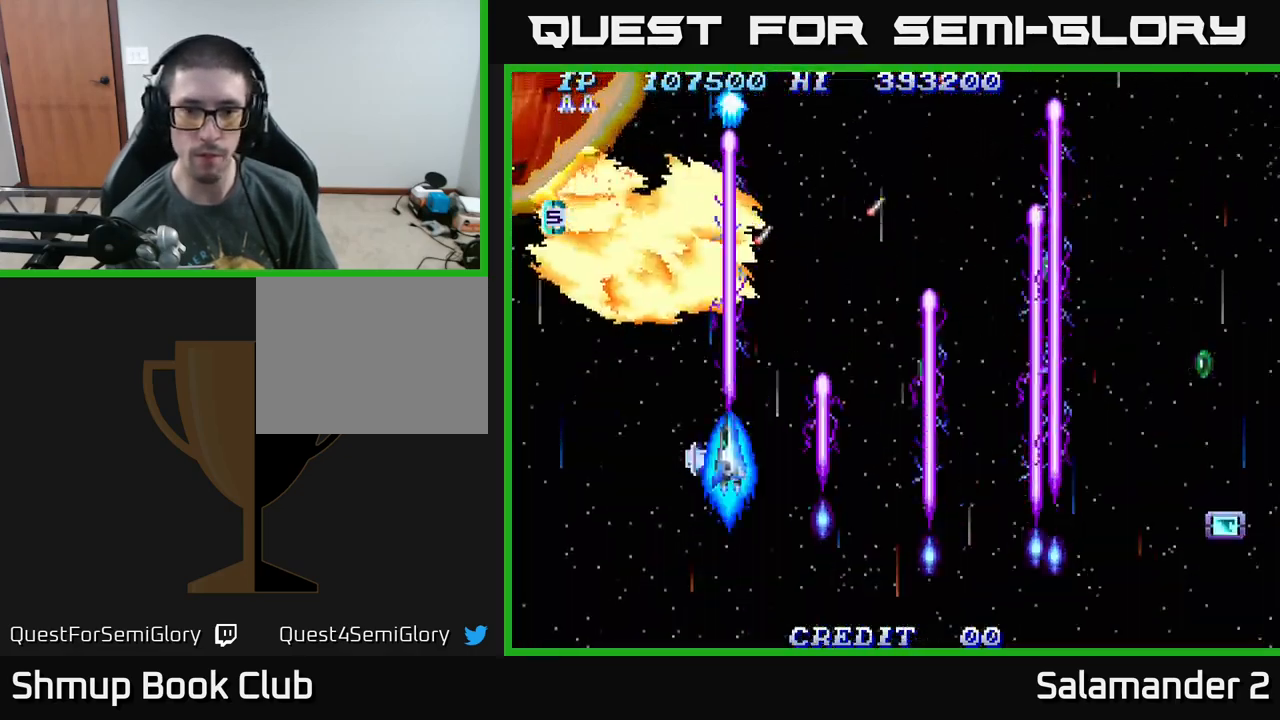
{"buttons": ["A", "DPAD_UP", "DPAD_RIGHT"], "right_stick": "center", "events": [[83, "DPAD_DOWN", "down"], [100, "DPAD_LEFT", "up"], [133, "DPAD_DOWN", "up"], [133, "DPAD_RIGHT", "down"], [367, "DPAD_UP", "down"]]}
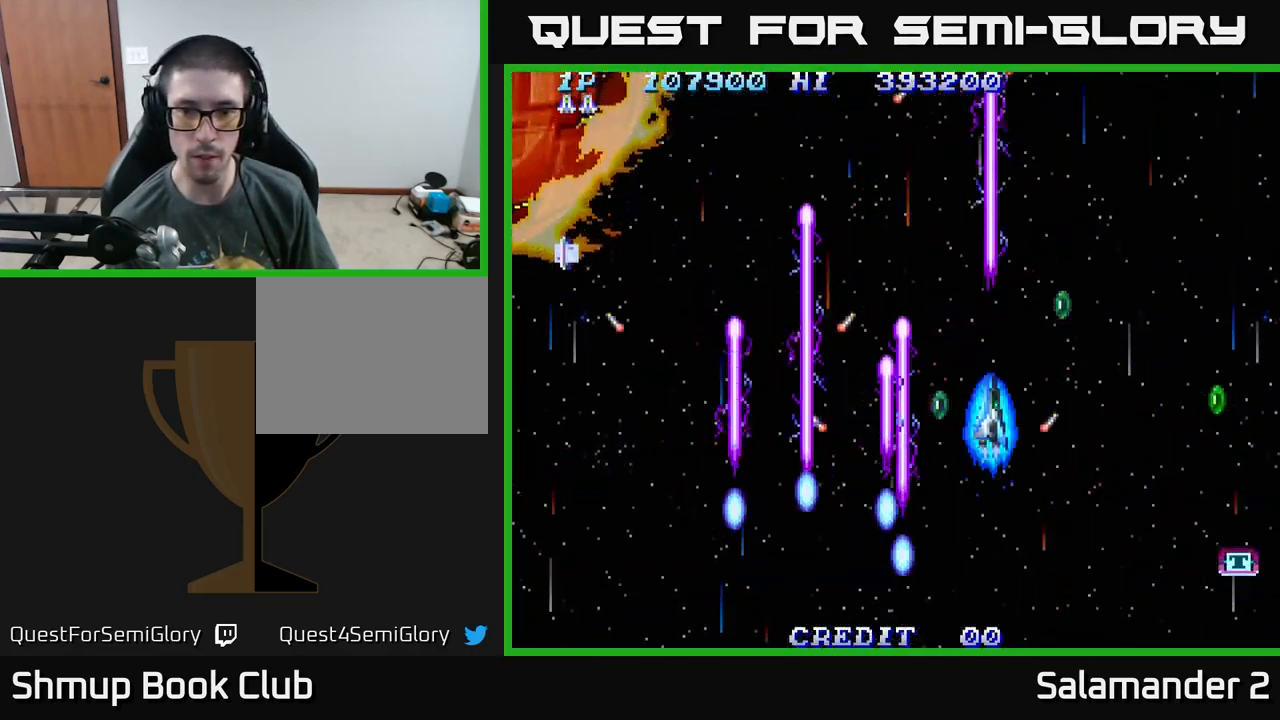
{"buttons": ["A", "DPAD_LEFT"], "right_stick": "center", "events": [[67, "DPAD_RIGHT", "up"], [83, "DPAD_RIGHT", "down"], [150, "DPAD_UP", "up"], [183, "DPAD_DOWN", "down"], [350, "DPAD_DOWN", "up"], [383, "DPAD_DOWN", "down"], [433, "DPAD_RIGHT", "up"], [483, "DPAD_DOWN", "up"], [483, "DPAD_LEFT", "down"]]}
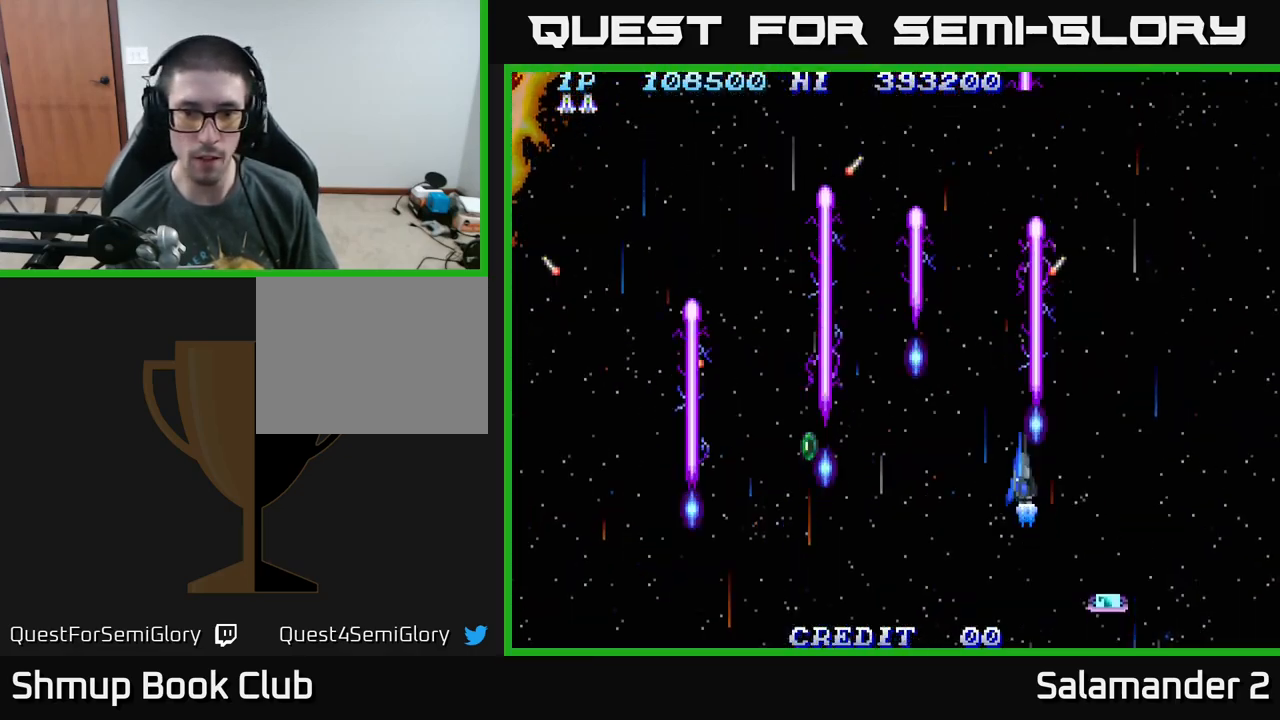
{"buttons": ["A", "DPAD_LEFT"], "right_stick": "center", "events": []}
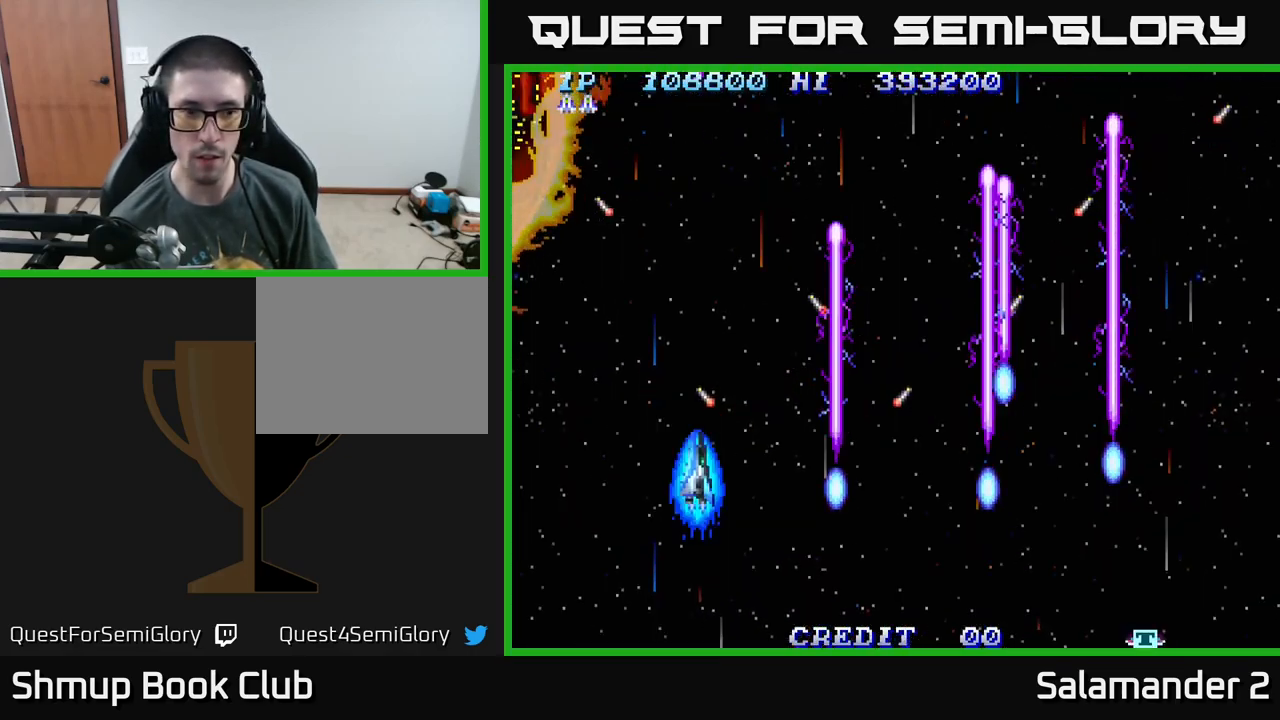
{"buttons": ["A"], "right_stick": "center", "events": [[183, "DPAD_DOWN", "down"], [267, "DPAD_LEFT", "up"], [350, "DPAD_DOWN", "up"]]}